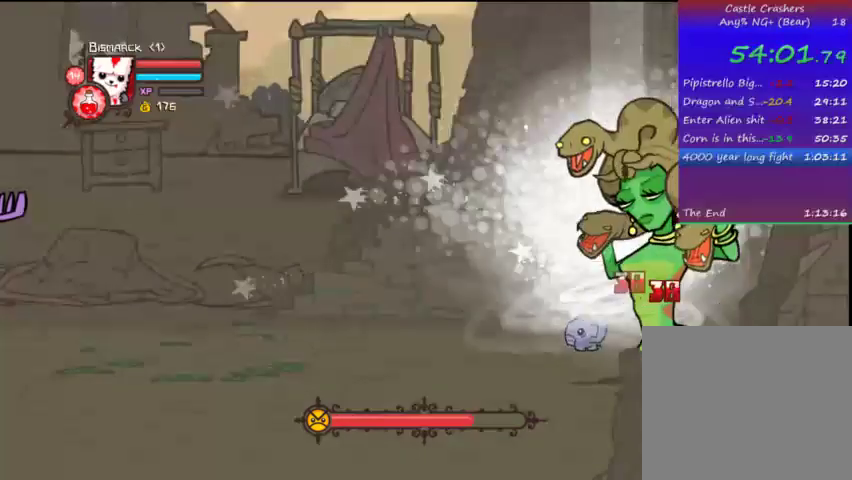
Gameplay with a controller (PlayStation layout); each line is a JSON object with the inputs held at the frame after it. "events" lists button and stick changes between this image and that frame as [ms after this image, input, new state], when the widget could be followed in between. Not read: L3 R3.
{"buttons": ["SQUARE", "DPAD_RIGHT"], "left_stick": "center", "right_stick": "center", "events": [[33, "DPAD_RIGHT", "up"], [167, "TRIANGLE", "up"], [233, "SQUARE", "down"], [267, "DPAD_LEFT", "down"], [367, "DPAD_LEFT", "up"], [467, "DPAD_RIGHT", "down"]]}
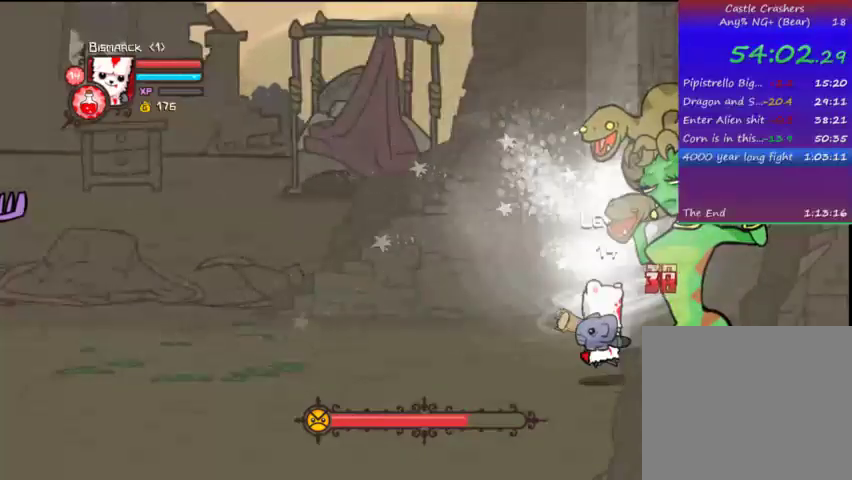
{"buttons": ["DPAD_UP", "DPAD_RIGHT"], "left_stick": "center", "right_stick": "center", "events": [[67, "SQUARE", "up"], [267, "DPAD_RIGHT", "up"], [267, "DPAD_UP", "down"], [467, "DPAD_RIGHT", "down"]]}
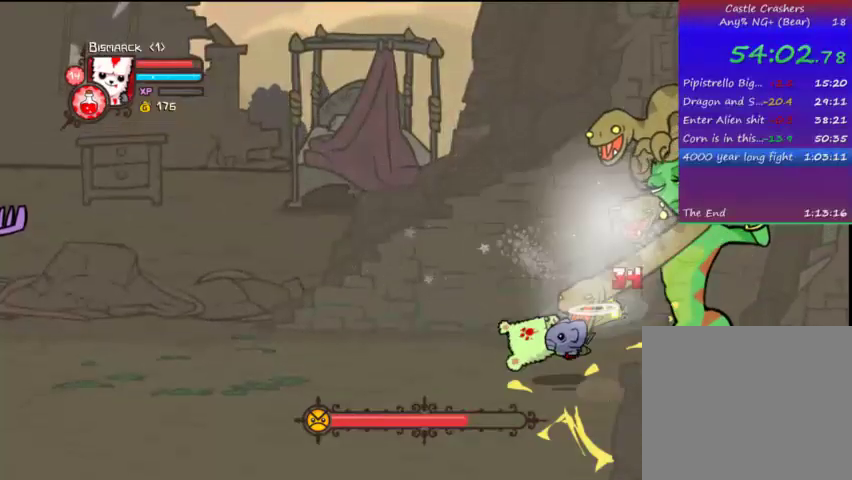
{"buttons": ["DPAD_RIGHT"], "left_stick": "center", "right_stick": "center", "events": [[67, "DPAD_UP", "up"], [267, "CROSS", "down"], [367, "CROSS", "up"]]}
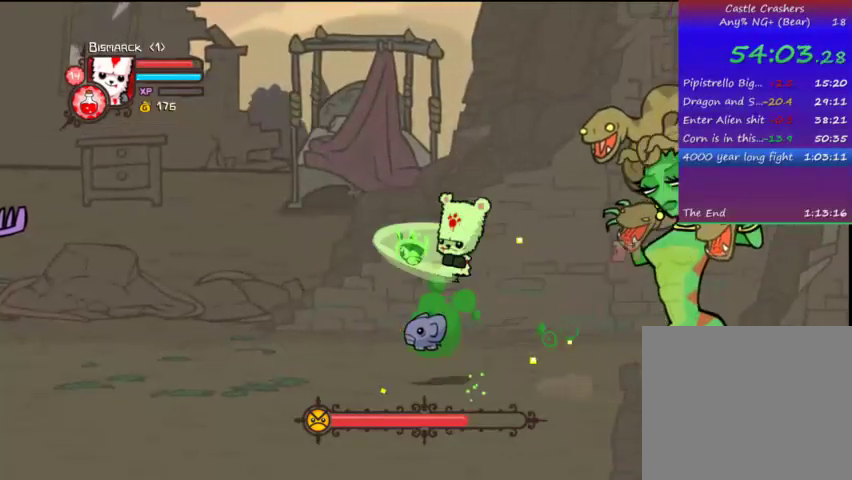
{"buttons": ["DPAD_RIGHT"], "left_stick": "center", "right_stick": "center", "events": [[167, "DPAD_UP", "down"], [267, "DPAD_UP", "up"]]}
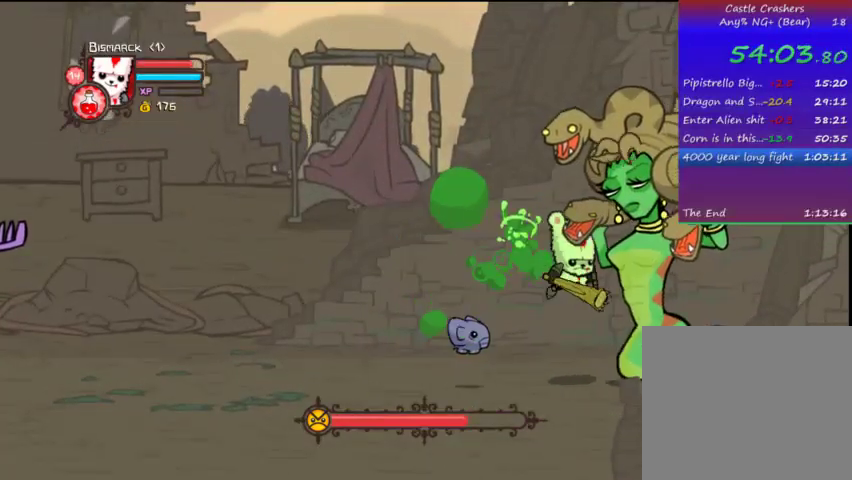
{"buttons": ["CROSS", "DPAD_RIGHT"], "left_stick": "center", "right_stick": "center", "events": [[33, "DPAD_UP", "down"], [267, "DPAD_UP", "up"], [367, "CROSS", "down"]]}
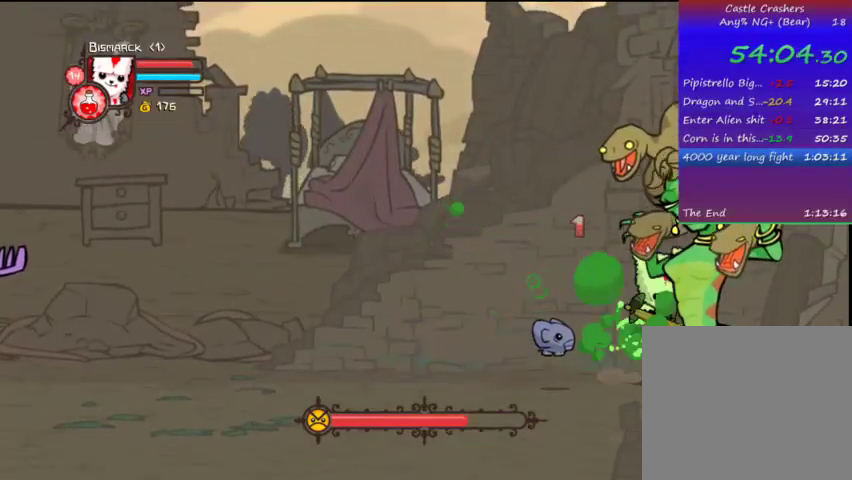
{"buttons": ["TRIANGLE", "DPAD_LEFT"], "left_stick": "center", "right_stick": "center", "events": [[33, "CROSS", "up"], [133, "TRIANGLE", "down"], [367, "DPAD_RIGHT", "up"], [433, "TRIANGLE", "up"], [467, "DPAD_LEFT", "down"], [467, "TRIANGLE", "down"]]}
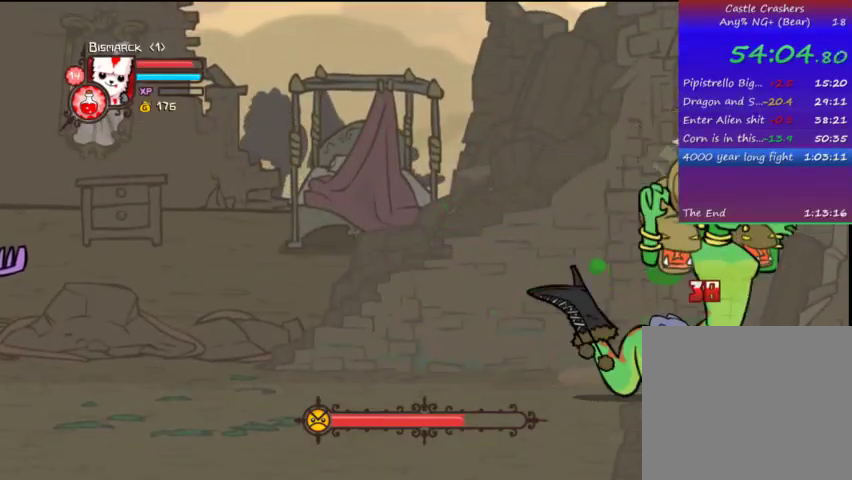
{"buttons": ["DPAD_LEFT"], "left_stick": "center", "right_stick": "center", "events": [[67, "DPAD_LEFT", "up"], [133, "TRIANGLE", "up"], [167, "SQUARE", "down"], [267, "SQUARE", "up"], [333, "DPAD_LEFT", "down"], [367, "SQUARE", "down"], [467, "SQUARE", "up"]]}
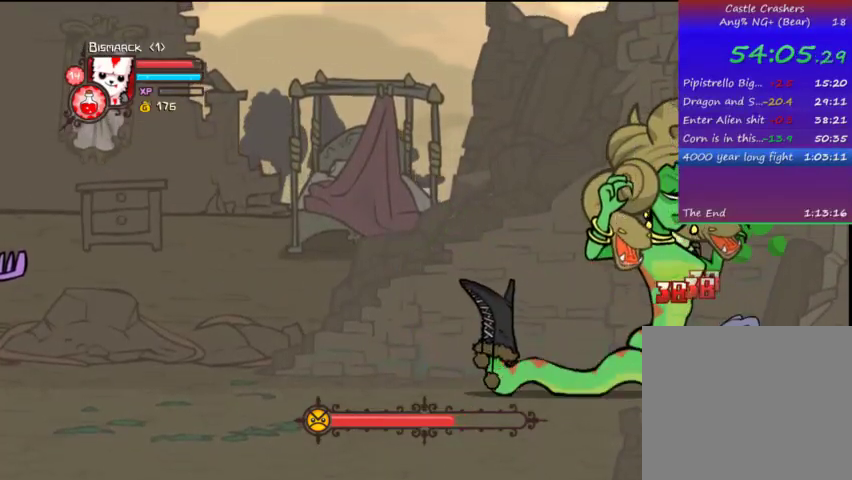
{"buttons": ["TRIANGLE", "DPAD_RIGHT"], "left_stick": "center", "right_stick": "center", "events": [[67, "TRIANGLE", "down"], [233, "TRIANGLE", "up"], [267, "DPAD_LEFT", "up"], [267, "TRIANGLE", "down"], [367, "TRIANGLE", "up"], [400, "TRIANGLE", "down"], [467, "DPAD_RIGHT", "down"]]}
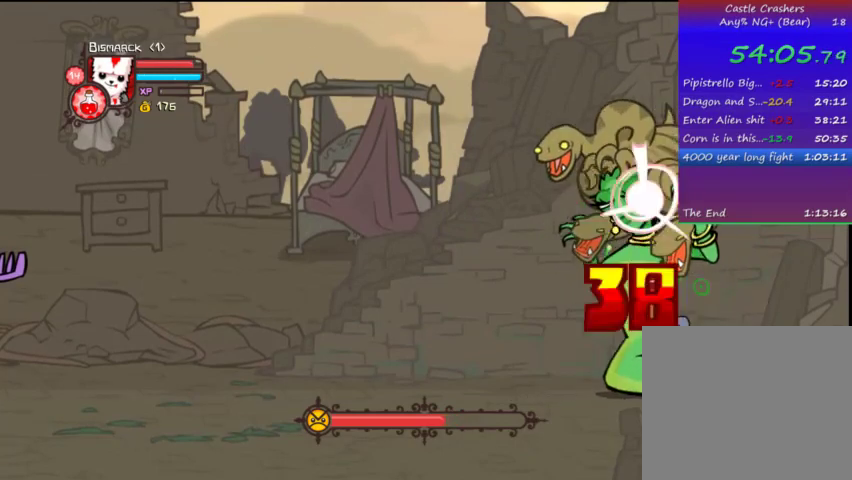
{"buttons": [], "left_stick": "center", "right_stick": "center", "events": [[67, "TRIANGLE", "up"], [133, "DPAD_RIGHT", "up"], [167, "SQUARE", "down"], [233, "DPAD_RIGHT", "down"], [267, "SQUARE", "up"], [333, "SQUARE", "down"], [467, "DPAD_RIGHT", "up"], [467, "SQUARE", "up"]]}
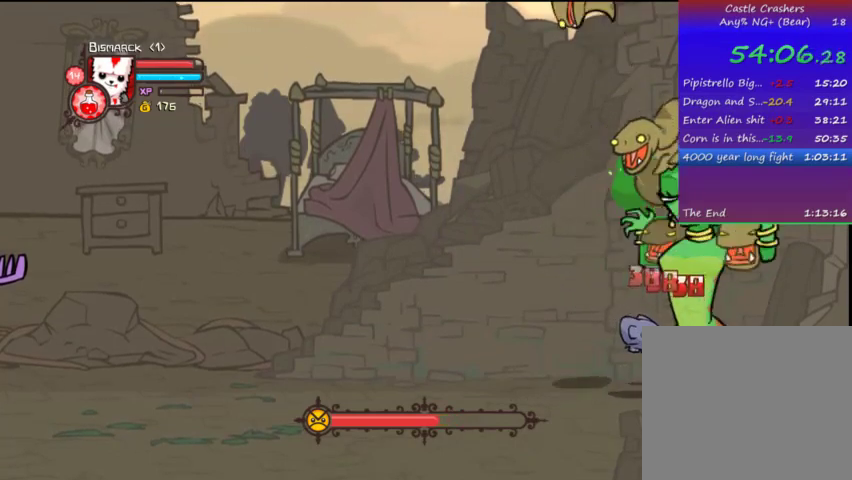
{"buttons": ["TRIANGLE", "DPAD_LEFT"], "left_stick": "center", "right_stick": "center", "events": [[33, "DPAD_RIGHT", "down"], [67, "TRIANGLE", "down"], [167, "TRIANGLE", "up"], [233, "TRIANGLE", "down"], [267, "DPAD_LEFT", "down"], [267, "DPAD_RIGHT", "up"]]}
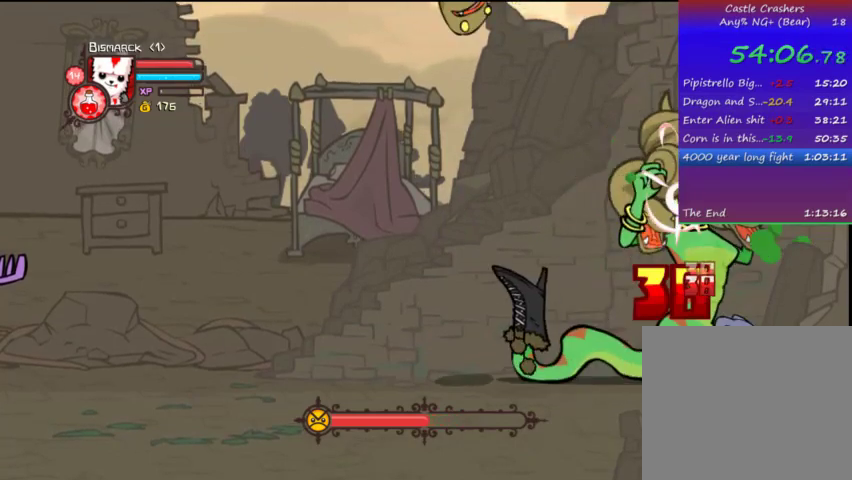
{"buttons": ["TRIANGLE", "DPAD_LEFT"], "left_stick": "center", "right_stick": "center", "events": [[67, "DPAD_LEFT", "up"], [67, "TRIANGLE", "up"], [133, "SQUARE", "down"], [233, "SQUARE", "up"], [267, "DPAD_LEFT", "down"], [333, "TRIANGLE", "down"]]}
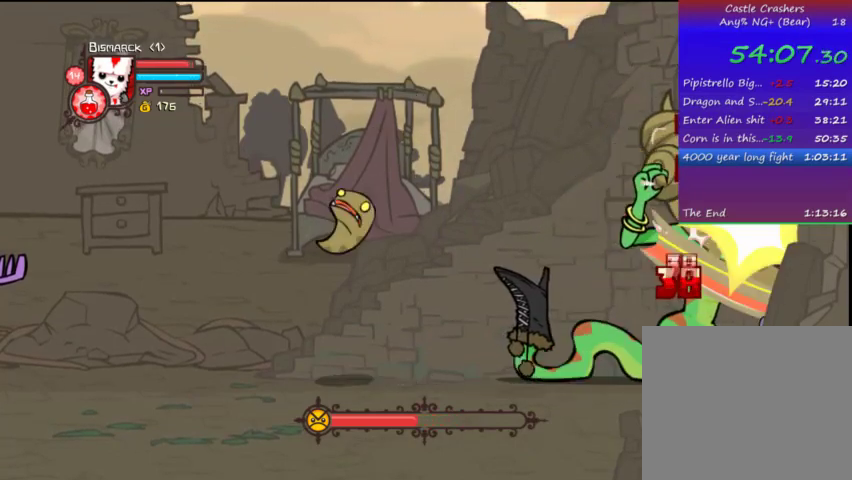
{"buttons": ["DPAD_LEFT"], "left_stick": "center", "right_stick": "center", "events": [[133, "TRIANGLE", "up"], [167, "TRIANGLE", "down"], [367, "TRIANGLE", "up"]]}
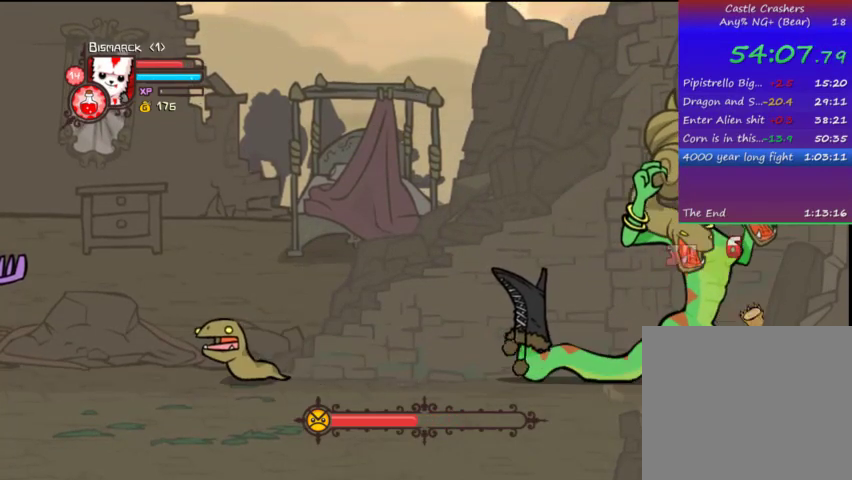
{"buttons": ["DPAD_LEFT"], "left_stick": "center", "right_stick": "center", "events": []}
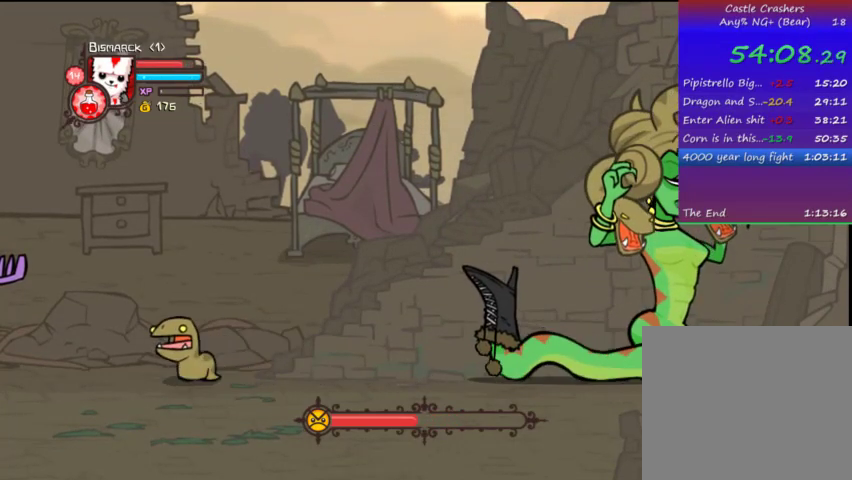
{"buttons": ["DPAD_DOWN", "DPAD_LEFT"], "left_stick": "center", "right_stick": "center", "events": [[433, "DPAD_DOWN", "down"]]}
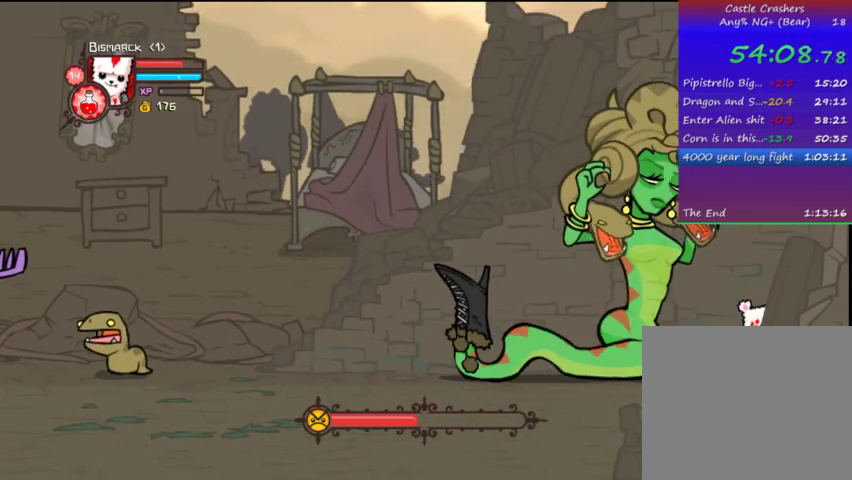
{"buttons": ["DPAD_DOWN", "DPAD_LEFT"], "left_stick": "center", "right_stick": "center", "events": []}
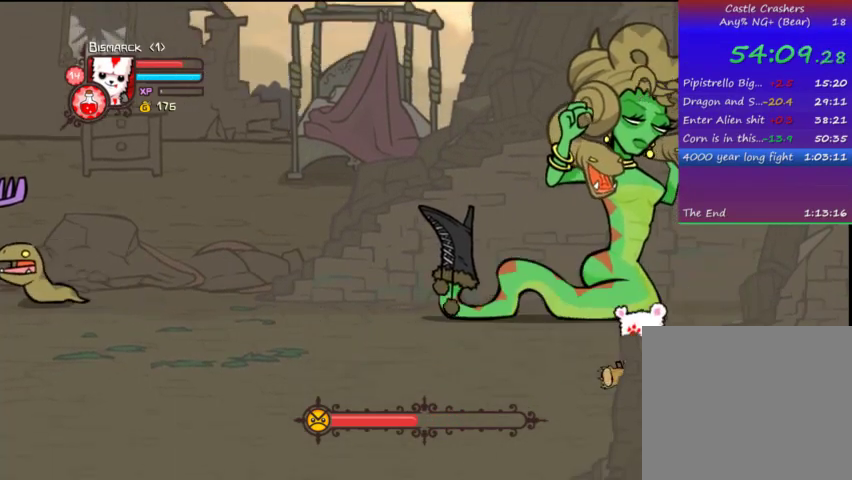
{"buttons": ["DPAD_LEFT"], "left_stick": "center", "right_stick": "center", "events": [[33, "DPAD_LEFT", "up"], [267, "DPAD_LEFT", "down"], [467, "DPAD_DOWN", "up"]]}
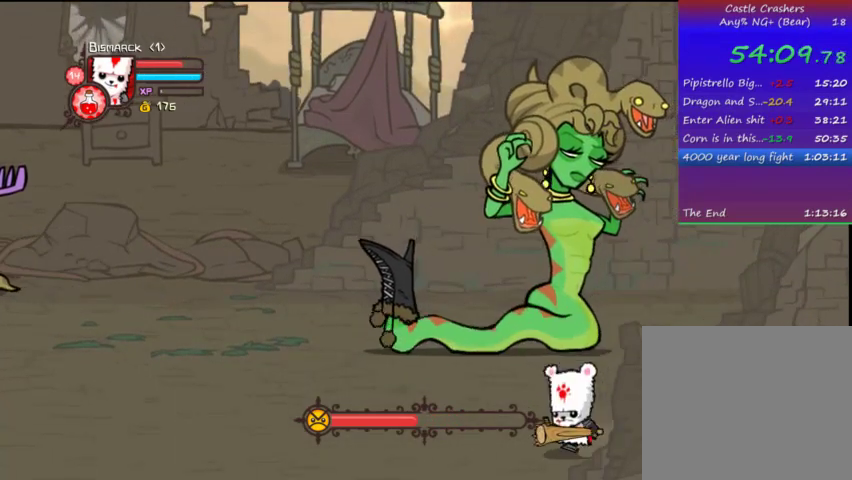
{"buttons": ["DPAD_UP"], "left_stick": "center", "right_stick": "center", "events": [[33, "DPAD_LEFT", "up"], [33, "DPAD_UP", "down"], [133, "DPAD_RIGHT", "down"], [467, "DPAD_RIGHT", "up"]]}
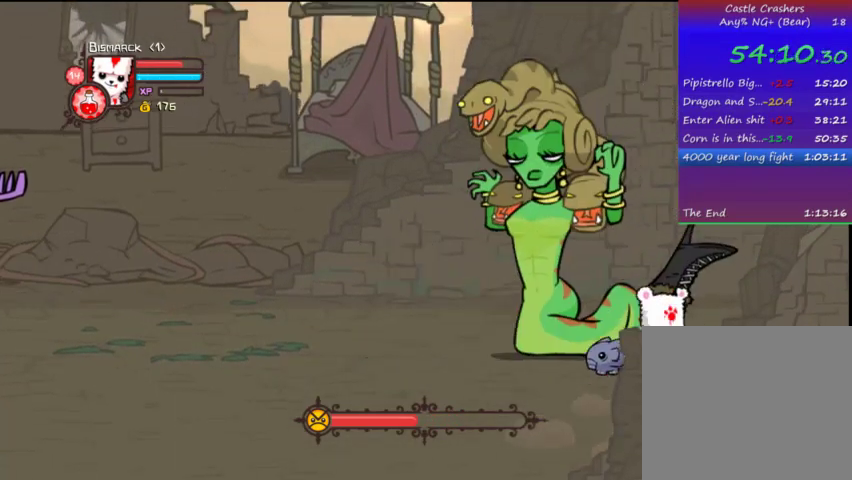
{"buttons": ["TRIANGLE", "DPAD_LEFT"], "left_stick": "center", "right_stick": "center", "events": [[67, "CROSS", "down"], [167, "DPAD_LEFT", "down"], [267, "CROSS", "up"], [333, "DPAD_UP", "up"], [467, "TRIANGLE", "down"]]}
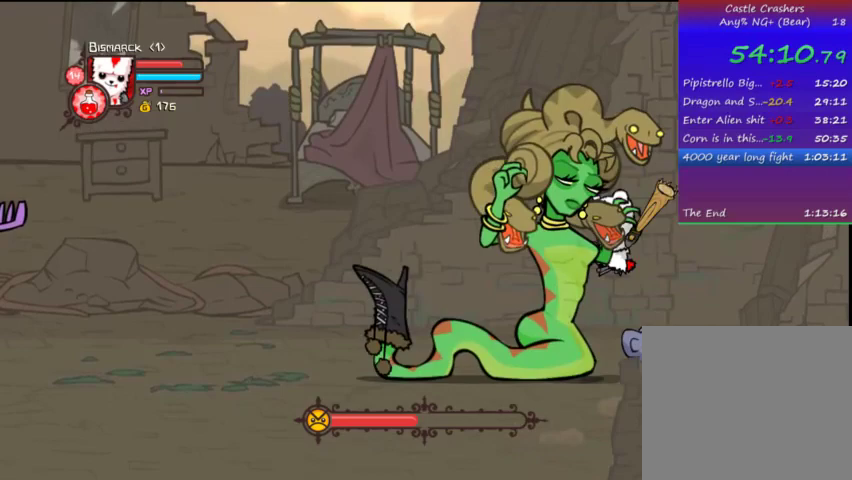
{"buttons": ["DPAD_UP", "DPAD_LEFT"], "left_stick": "center", "right_stick": "center", "events": [[67, "DPAD_LEFT", "up"], [167, "DPAD_LEFT", "down"], [233, "TRIANGLE", "up"], [267, "TRIANGLE", "down"], [367, "DPAD_UP", "down"], [467, "TRIANGLE", "up"]]}
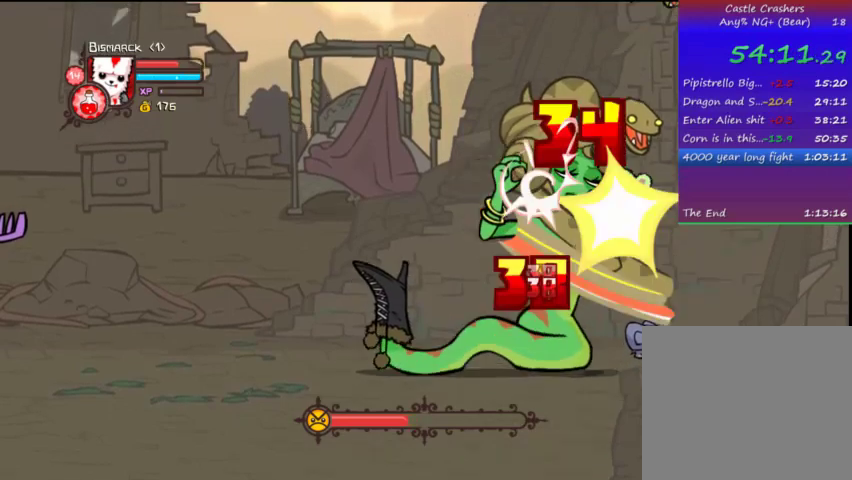
{"buttons": ["DPAD_LEFT"], "left_stick": "center", "right_stick": "center", "events": [[33, "SQUARE", "down"], [67, "DPAD_UP", "up"], [167, "SQUARE", "up"], [267, "TRIANGLE", "down"], [367, "TRIANGLE", "up"]]}
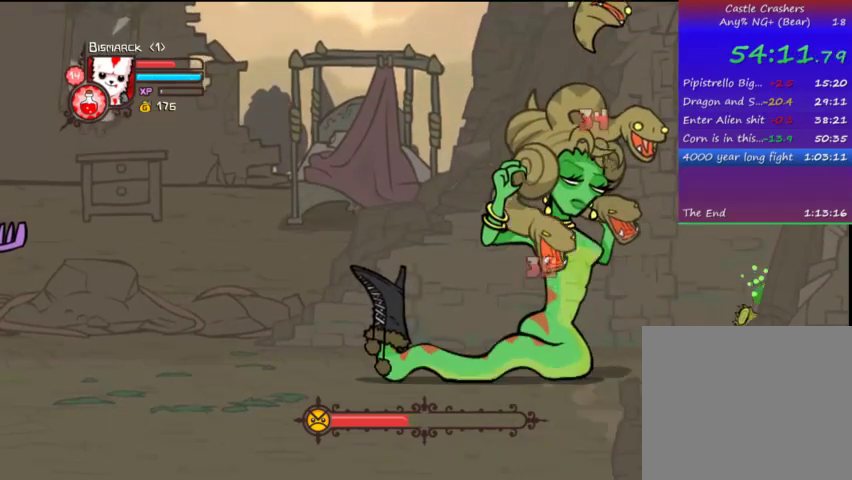
{"buttons": ["DPAD_UP", "DPAD_LEFT"], "left_stick": "center", "right_stick": "center", "events": [[333, "DPAD_UP", "down"]]}
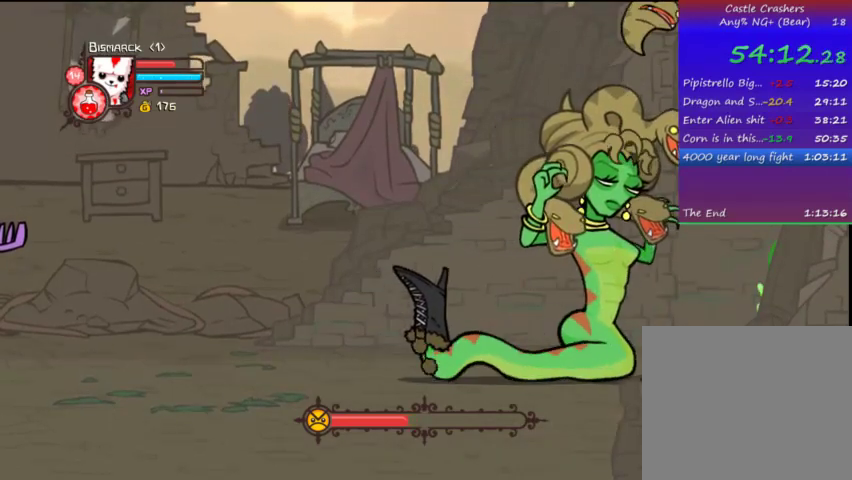
{"buttons": ["DPAD_UP", "DPAD_LEFT"], "left_stick": "center", "right_stick": "center", "events": []}
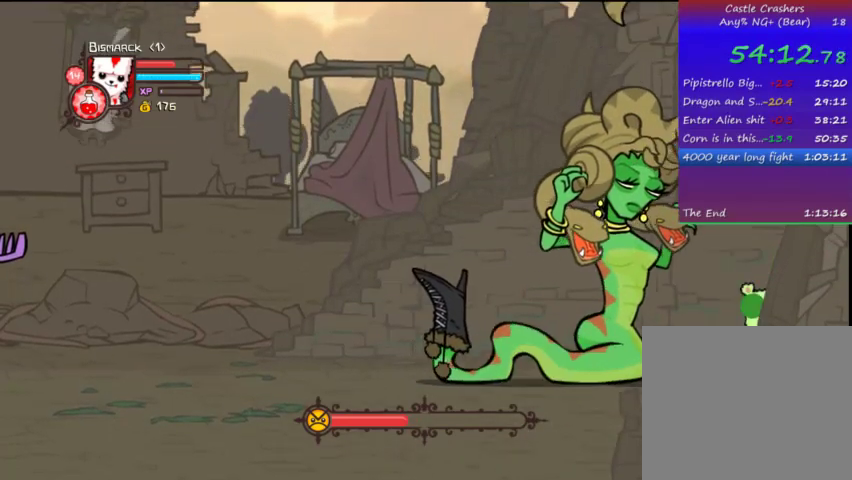
{"buttons": ["CROSS", "SQUARE", "DPAD_LEFT"], "left_stick": "center", "right_stick": "center", "events": [[367, "CROSS", "down"], [433, "DPAD_UP", "up"], [467, "SQUARE", "down"]]}
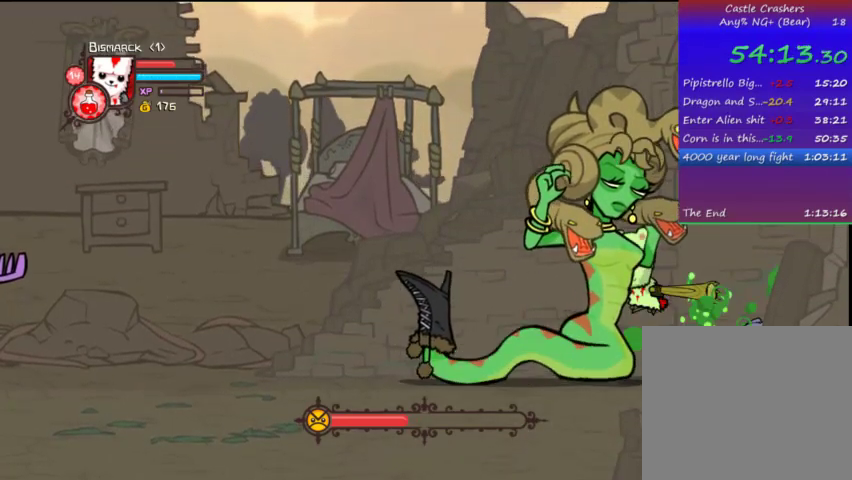
{"buttons": ["DPAD_DOWN"], "left_stick": "center", "right_stick": "center", "events": [[33, "CROSS", "up"], [67, "SQUARE", "up"], [133, "SQUARE", "down"], [233, "SQUARE", "up"], [267, "DPAD_DOWN", "down"], [267, "DPAD_LEFT", "up"], [367, "TRIANGLE", "down"], [467, "TRIANGLE", "up"]]}
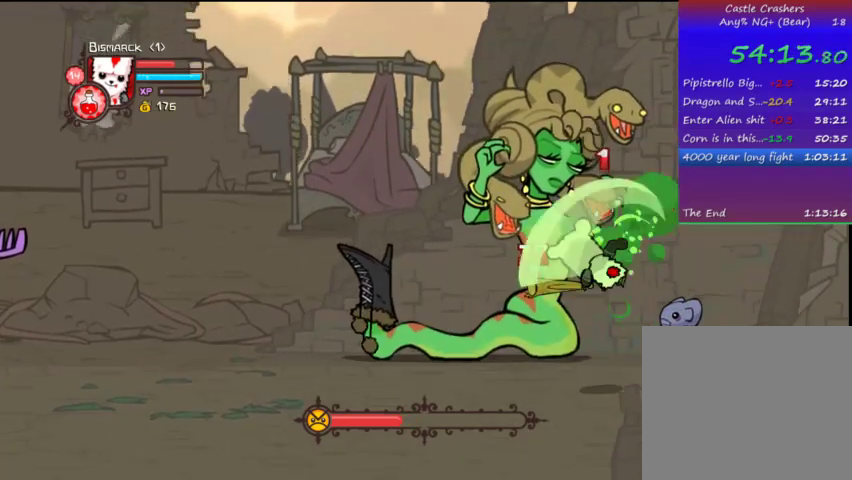
{"buttons": ["DPAD_LEFT"], "left_stick": "center", "right_stick": "center", "events": [[33, "DPAD_LEFT", "down"], [67, "DPAD_DOWN", "up"], [267, "DPAD_DOWN", "down"], [367, "DPAD_LEFT", "up"], [467, "DPAD_DOWN", "up"], [467, "DPAD_LEFT", "down"]]}
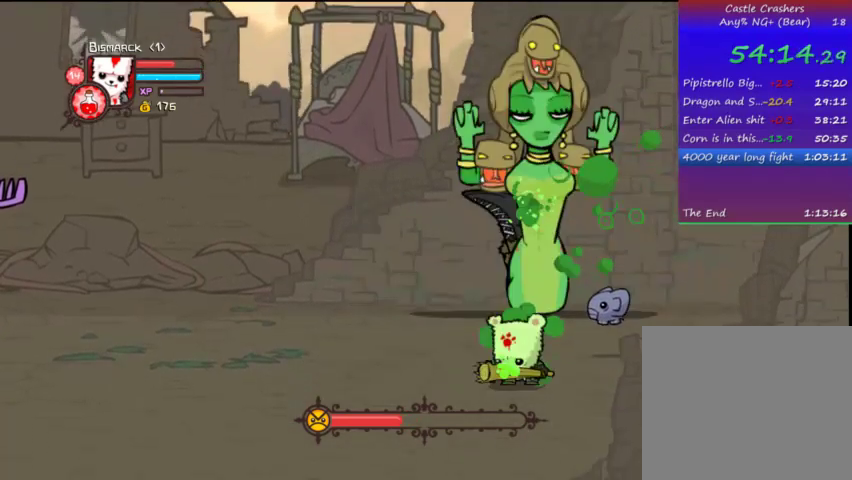
{"buttons": ["TRIANGLE", "DPAD_UP", "DPAD_RIGHT"], "left_stick": "center", "right_stick": "center", "events": [[67, "DPAD_UP", "down"], [133, "DPAD_LEFT", "up"], [133, "DPAD_UP", "up"], [167, "DPAD_UP", "down"], [267, "CROSS", "down"], [267, "DPAD_RIGHT", "down"], [367, "DPAD_RIGHT", "up"], [433, "CROSS", "up"], [467, "DPAD_RIGHT", "down"], [467, "TRIANGLE", "down"]]}
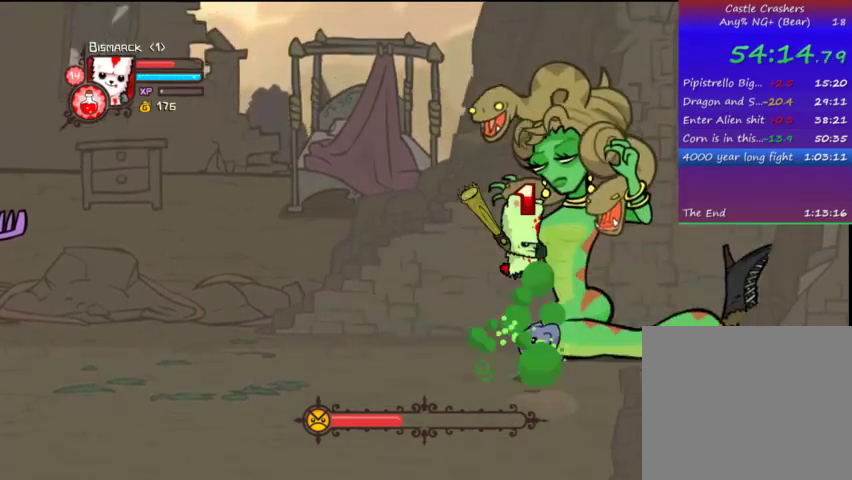
{"buttons": ["DPAD_RIGHT"], "left_stick": "center", "right_stick": "center", "events": [[33, "DPAD_UP", "up"], [133, "TRIANGLE", "up"], [167, "TRIANGLE", "down"], [233, "DPAD_RIGHT", "up"], [267, "TRIANGLE", "up"], [333, "TRIANGLE", "down"], [367, "DPAD_RIGHT", "down"], [467, "TRIANGLE", "up"]]}
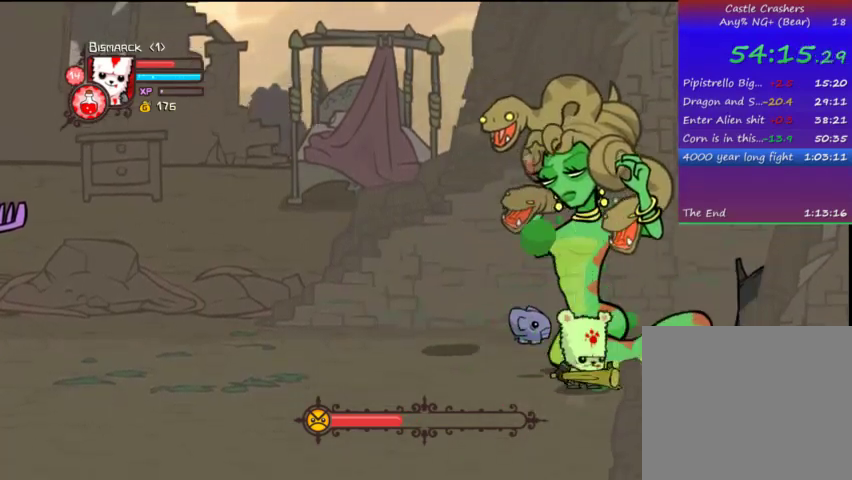
{"buttons": [], "left_stick": "center", "right_stick": "center", "events": [[67, "DPAD_RIGHT", "up"], [133, "DPAD_RIGHT", "down"], [167, "CROSS", "down"], [267, "DPAD_RIGHT", "up"], [333, "CROSS", "up"], [367, "TRIANGLE", "down"], [467, "TRIANGLE", "up"]]}
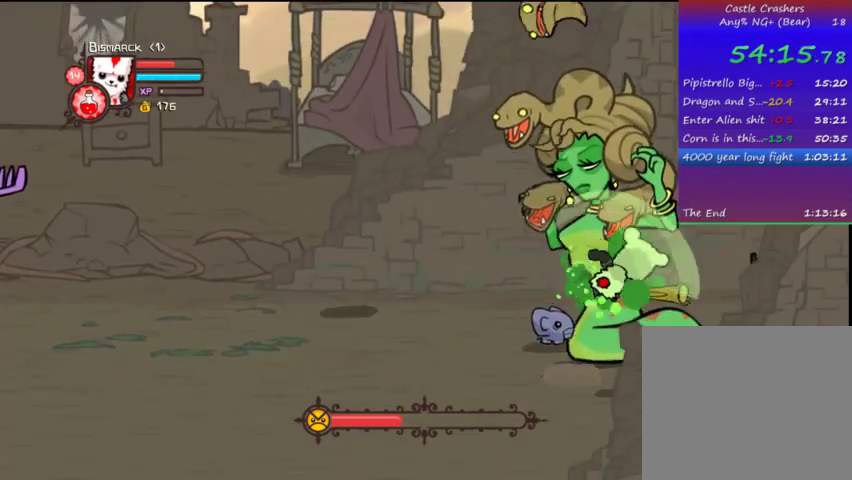
{"buttons": ["CROSS", "SQUARE"], "left_stick": "center", "right_stick": "center", "events": [[67, "TRIANGLE", "down"], [167, "TRIANGLE", "up"], [433, "CROSS", "down"], [467, "SQUARE", "down"]]}
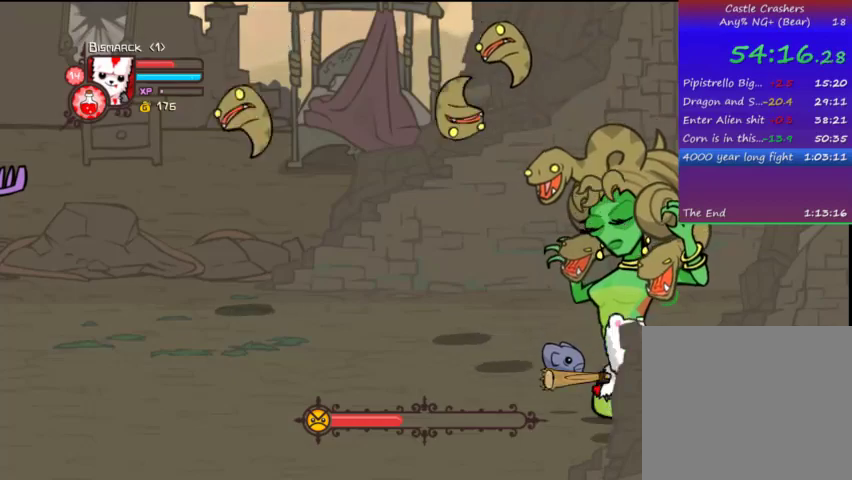
{"buttons": ["TRIANGLE"], "left_stick": "center", "right_stick": "center", "events": [[67, "CROSS", "up"], [133, "SQUARE", "up"], [133, "TRIANGLE", "down"], [267, "TRIANGLE", "up"], [333, "TRIANGLE", "down"]]}